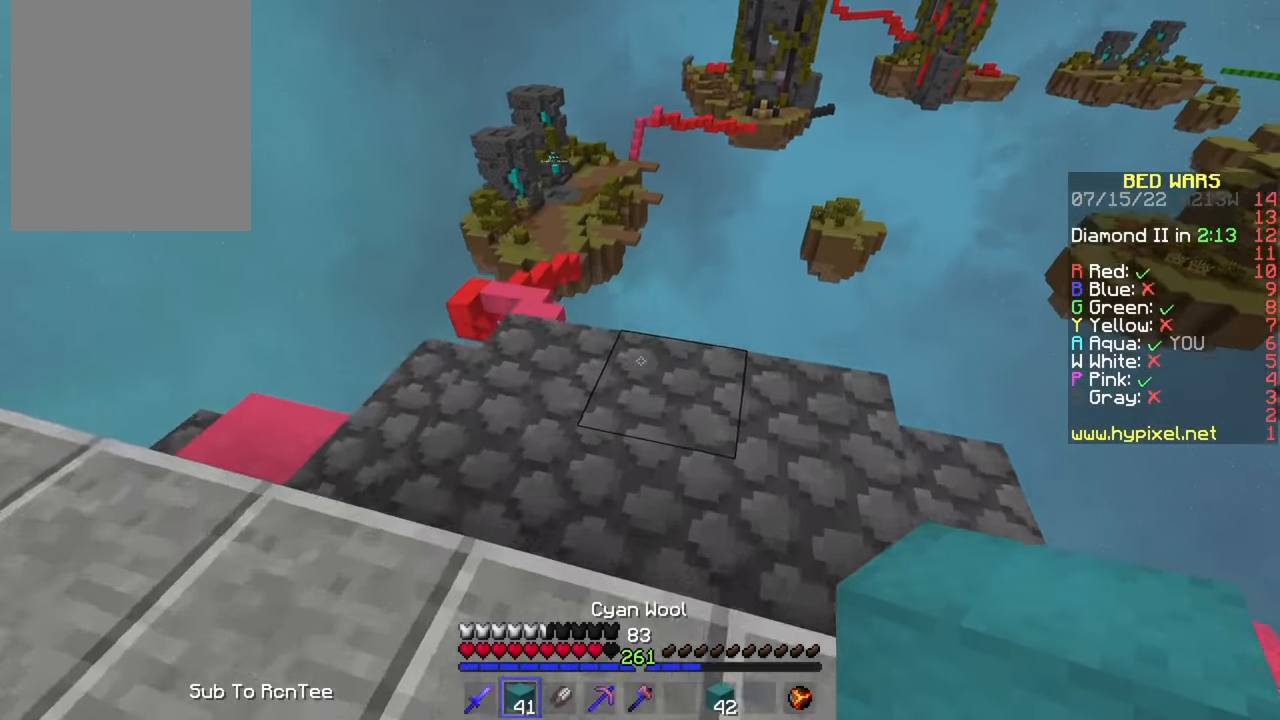
Gameplay with keyboard and mouse; each line is a JSON object with the keys and mouse buttons held at the frame after it. "events" lists presses ("down") and releases ("up") of "a", "d", "s", "w", "mouse_left" and "mouse_right" between this image and that frame as [ms after this image, input, new state], when the widget could be followed in between. "mouse_left", "mouse_right" = the "left", "right" buttons of the "mouse" list. No other keys are recorded. Fast repeated clicks can show as one long hold. Mouse movement is not recorded.
{"keys": ["a", "w"], "mouse": [], "events": [[467, "a", "down"]]}
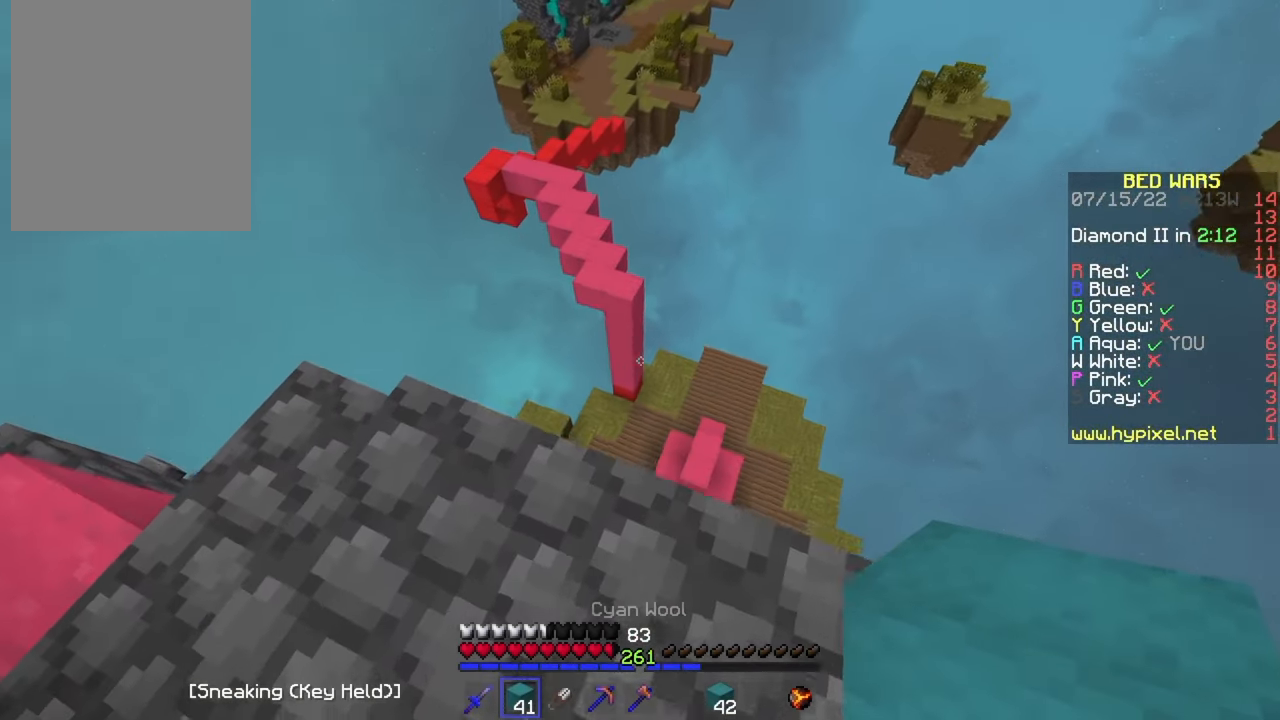
{"keys": ["s"], "mouse": [], "events": [[183, "w", "up"], [283, "a", "up"], [433, "s", "down"]]}
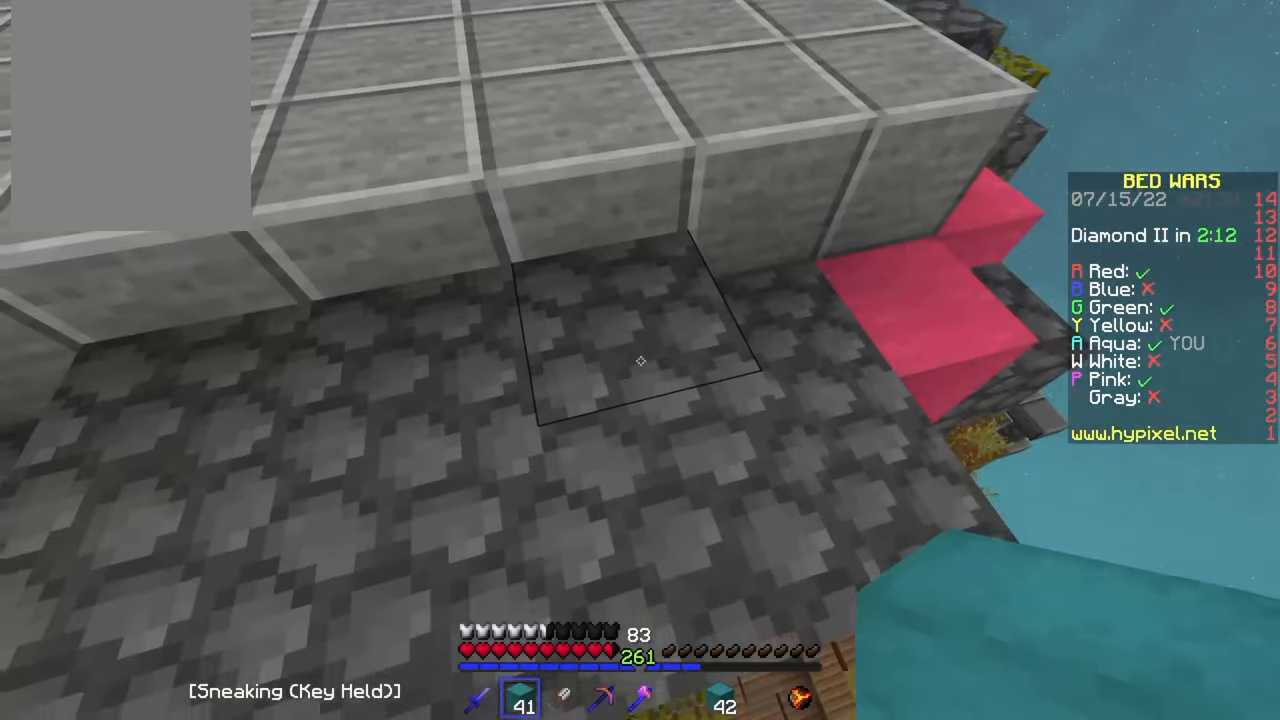
{"keys": ["a", "w"], "mouse": ["left"], "events": [[33, "a", "down"], [167, "s", "up"], [367, "w", "down"], [383, "mouse_left", "down"]]}
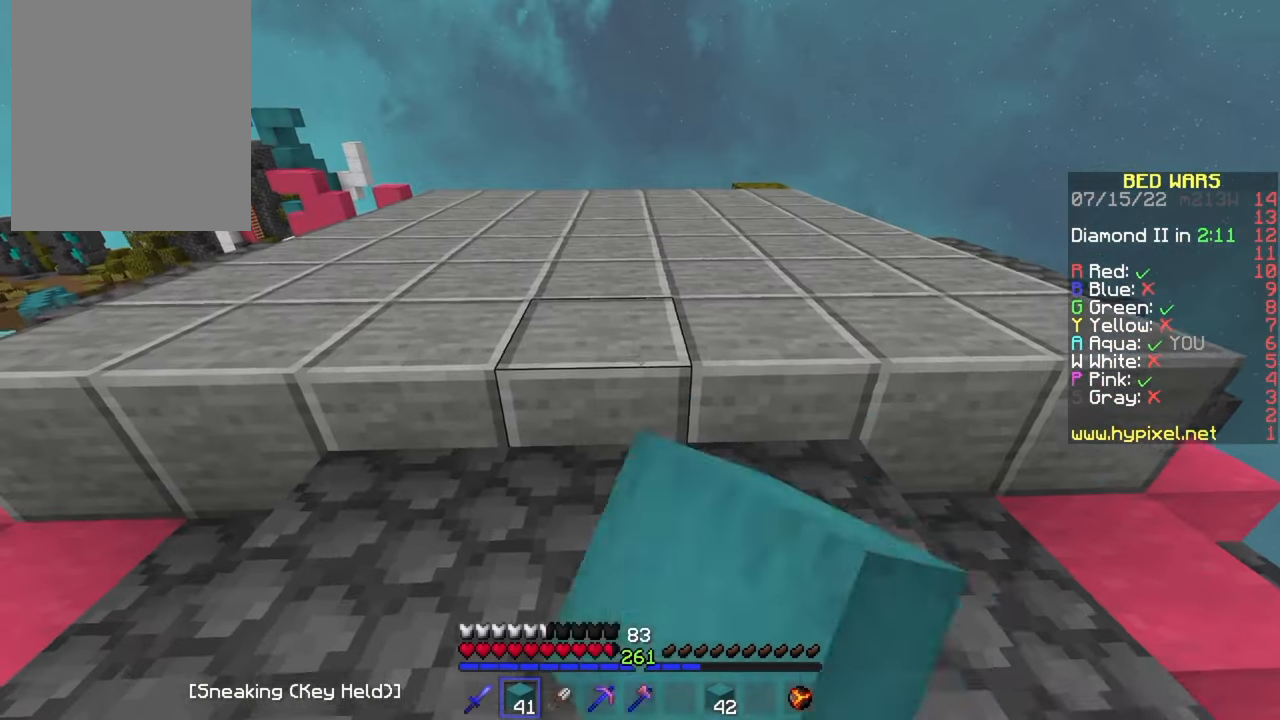
{"keys": ["a"], "mouse": ["left"], "events": [[83, "mouse_left", "up"], [83, "w", "up"], [133, "mouse_left", "down"]]}
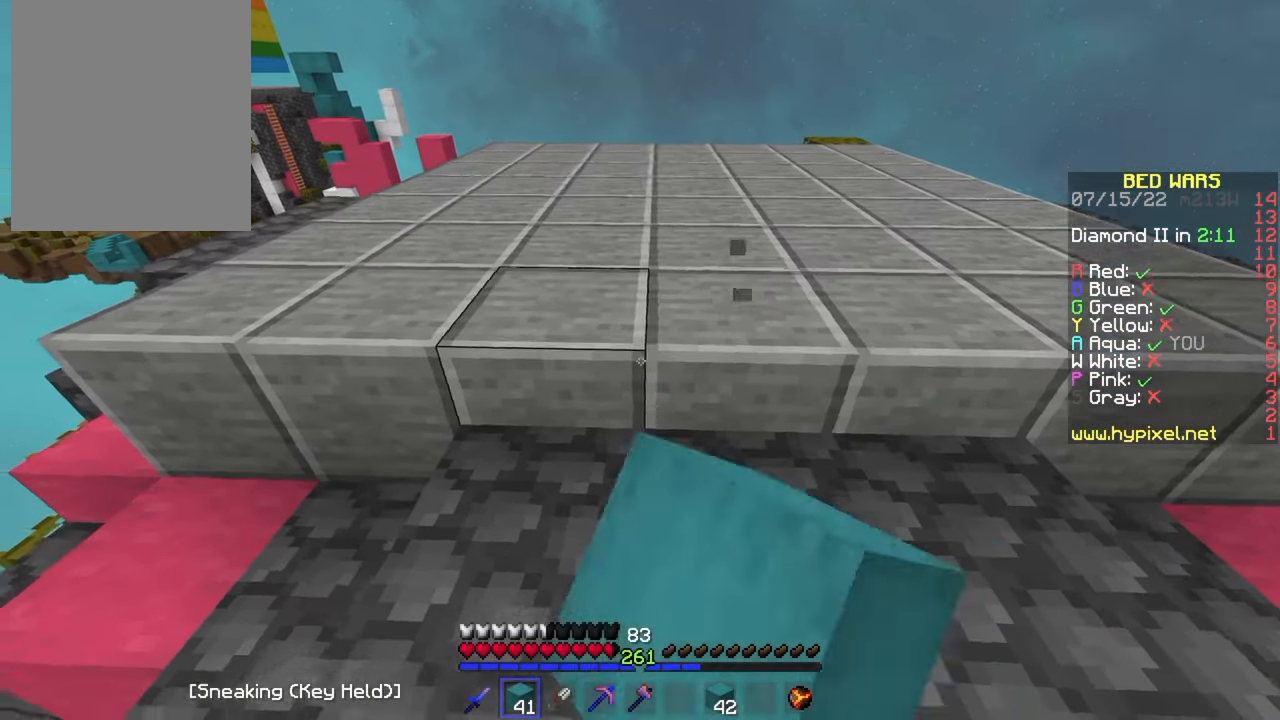
{"keys": ["a"], "mouse": [], "events": [[133, "mouse_left", "up"], [200, "mouse_left", "down"], [467, "mouse_left", "up"]]}
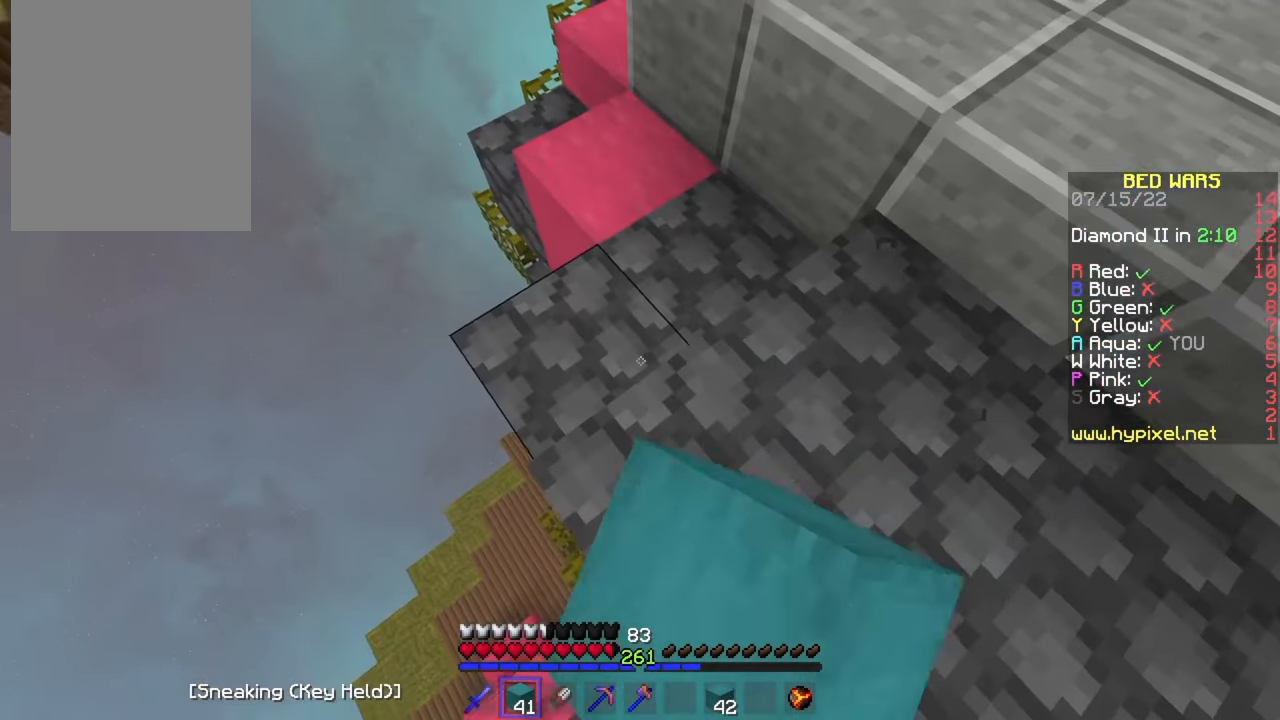
{"keys": ["a", "s"], "mouse": [], "events": [[183, "s", "down"], [267, "a", "up"], [417, "a", "down"]]}
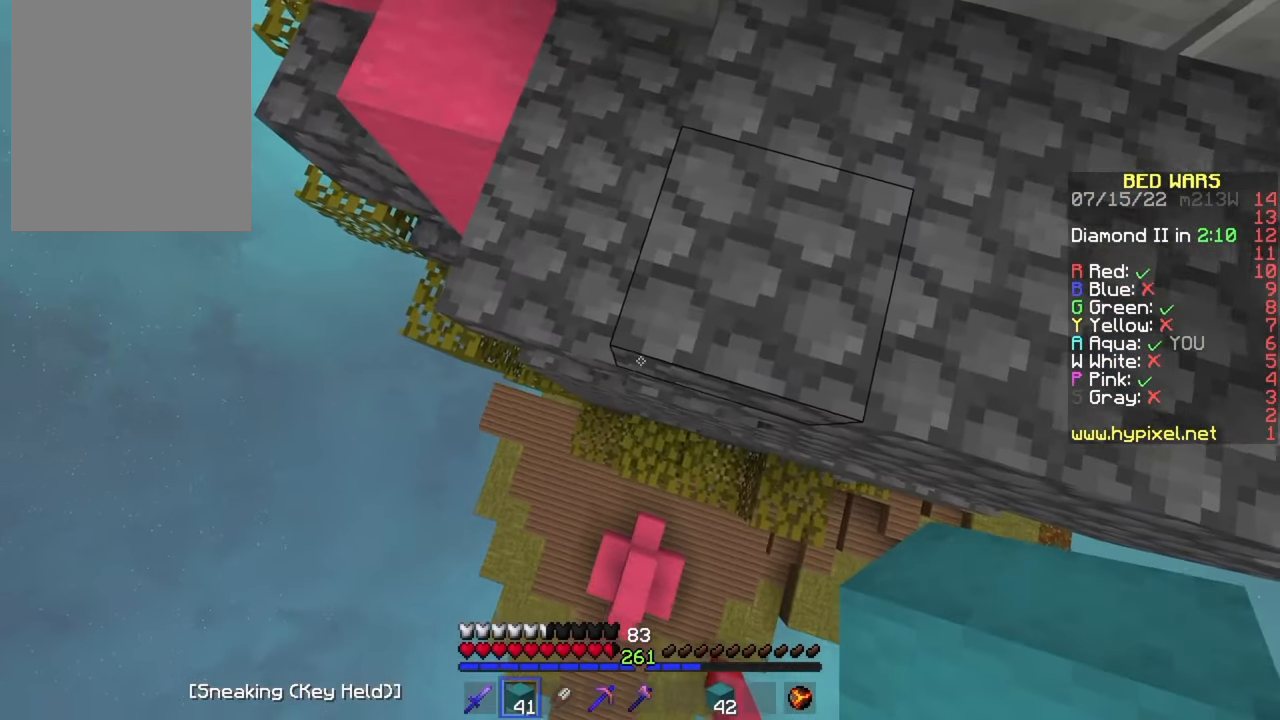
{"keys": [], "mouse": [], "events": [[117, "s", "up"], [250, "a", "up"]]}
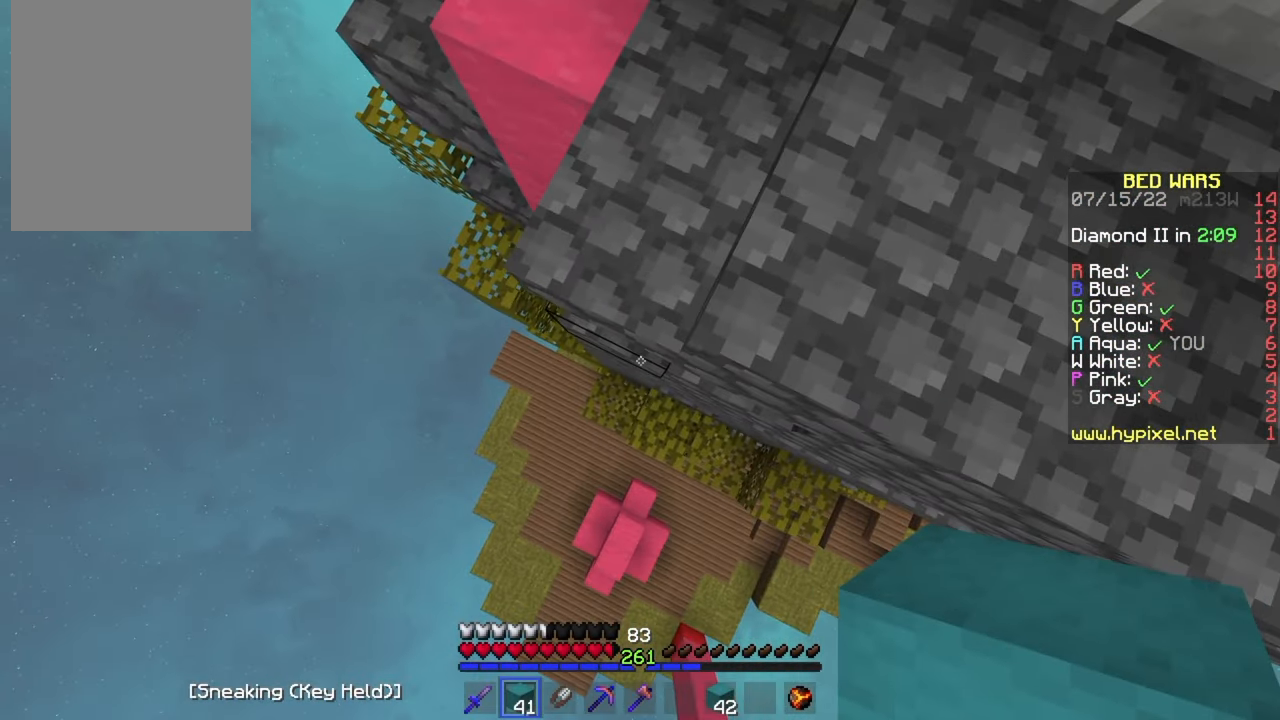
{"keys": [], "mouse": [], "events": [[17, "mouse_right", "down"], [83, "s", "down"], [100, "a", "down"], [117, "mouse_right", "up"], [200, "a", "up"], [200, "s", "up"], [250, "a", "down"], [300, "a", "up"]]}
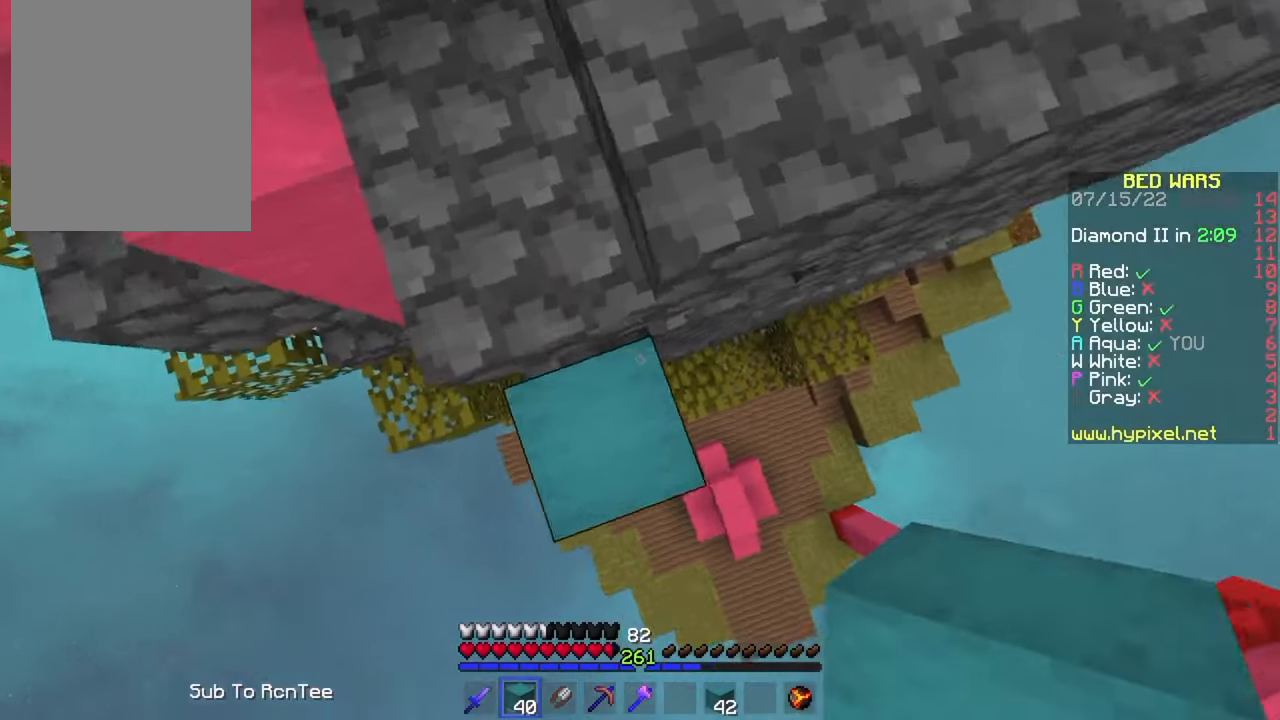
{"keys": [], "mouse": [], "events": [[84, "mouse_left", "down"], [100, "d", "down"], [150, "w", "down"], [167, "mouse_left", "up"], [267, "mouse_left", "down"], [317, "w", "up"], [384, "mouse_left", "up"], [500, "d", "up"]]}
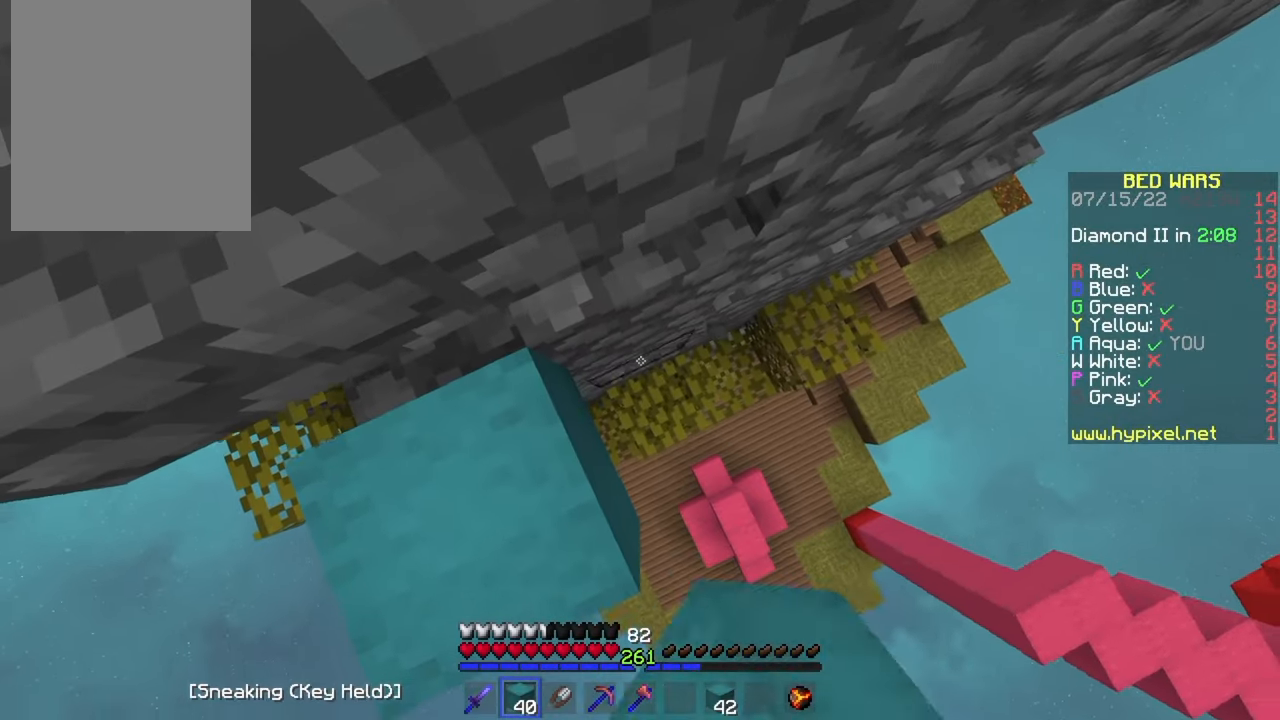
{"keys": ["d"], "mouse": ["right"], "events": [[267, "d", "down"], [467, "mouse_right", "down"]]}
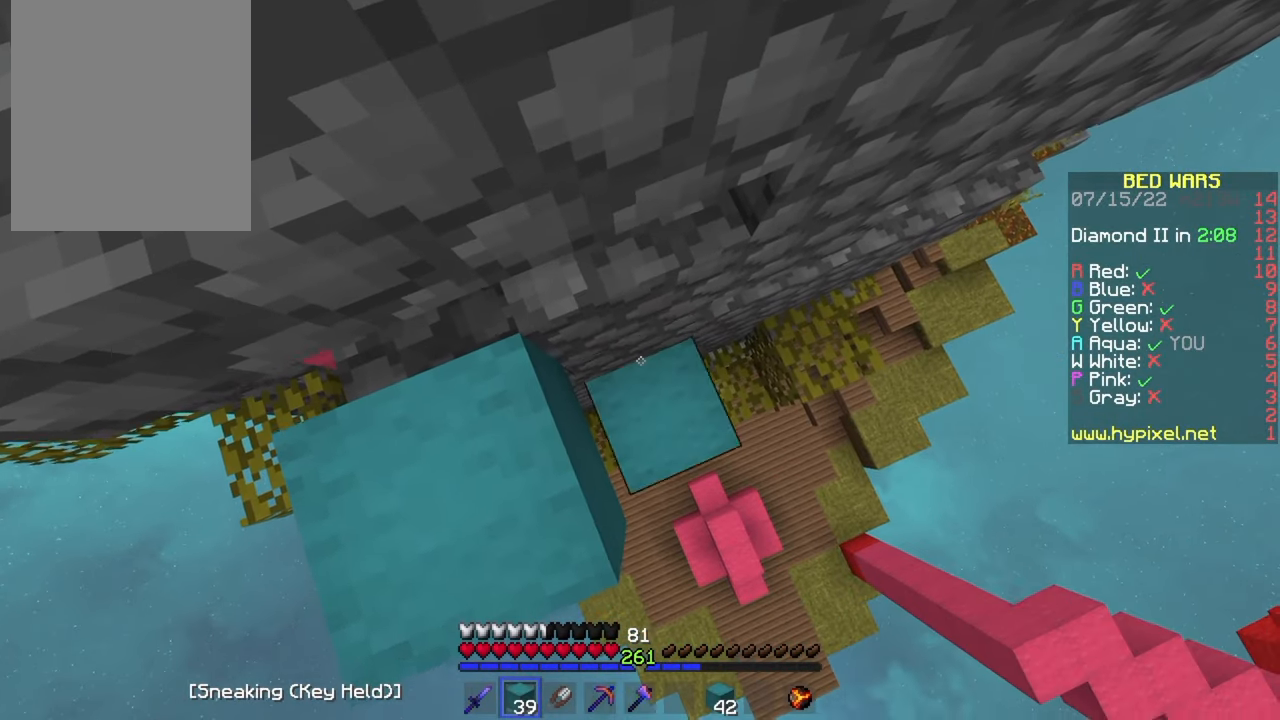
{"keys": ["d"], "mouse": [], "events": [[17, "d", "up"], [34, "mouse_right", "up"], [267, "d", "down"]]}
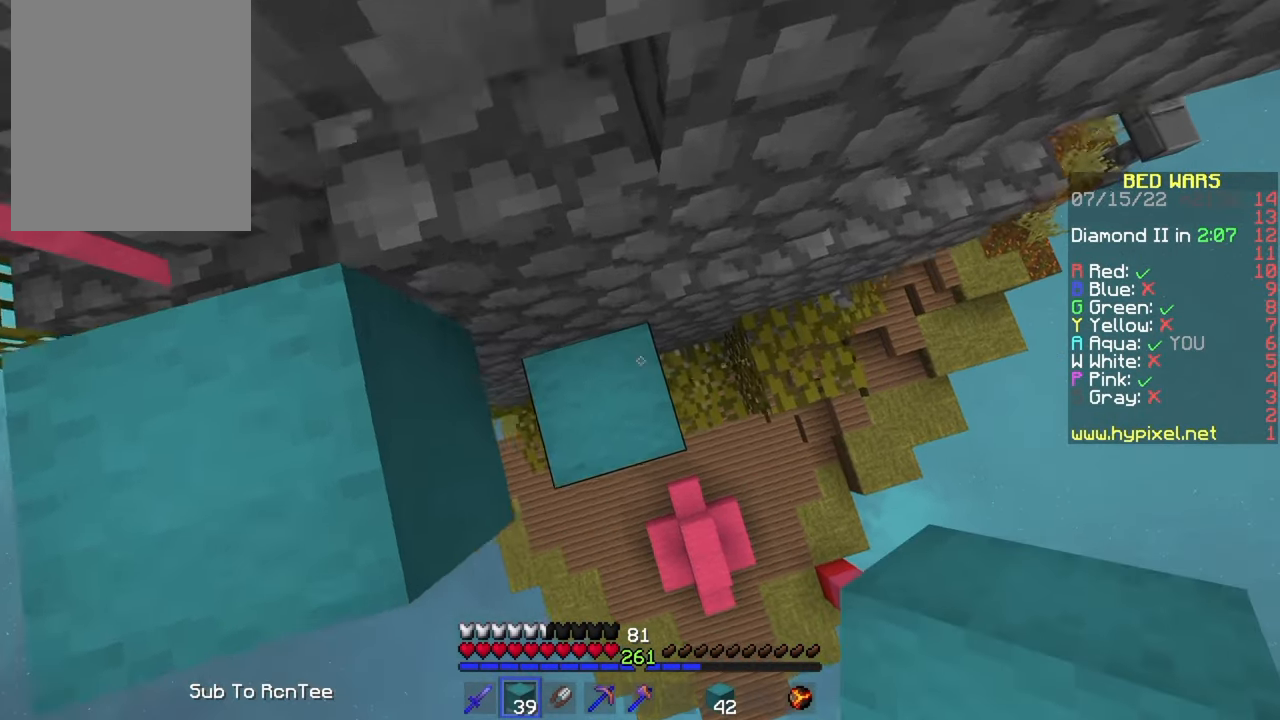
{"keys": ["w"], "mouse": [], "events": [[17, "a", "down"], [17, "d", "up"], [284, "a", "up"], [317, "w", "down"]]}
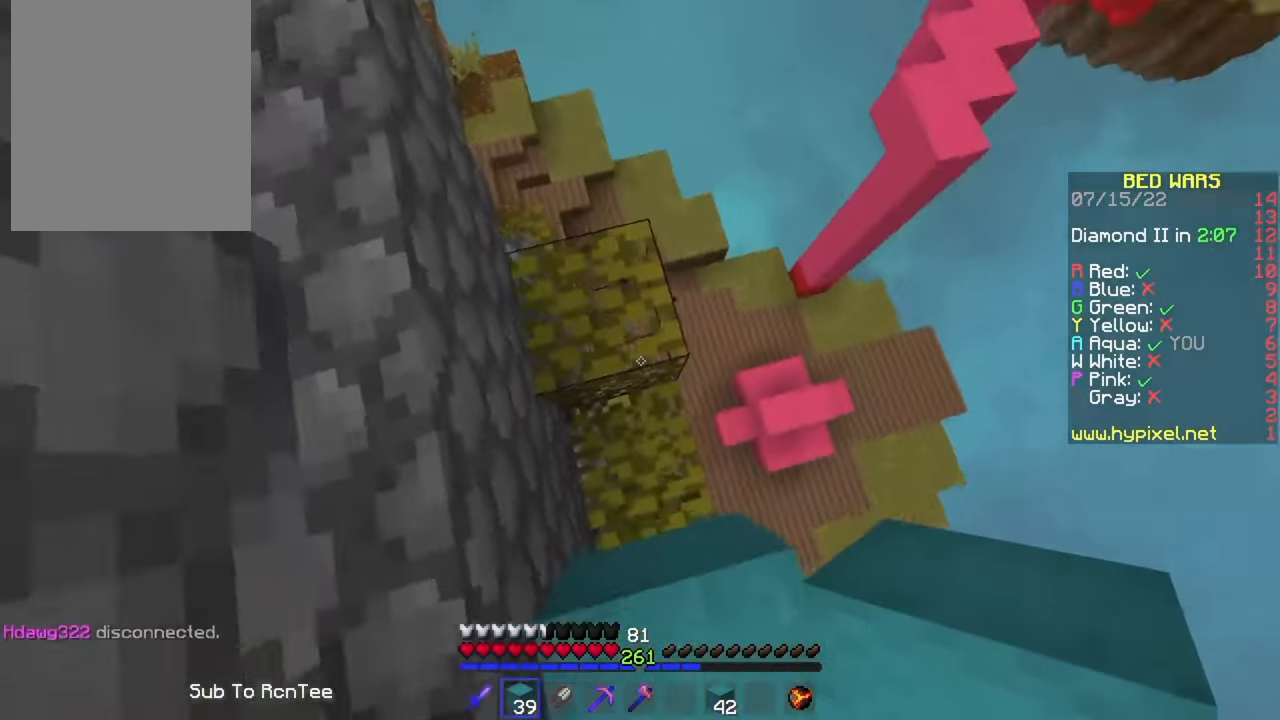
{"keys": [], "mouse": [], "events": [[17, "w", "up"], [334, "d", "down"], [450, "d", "up"]]}
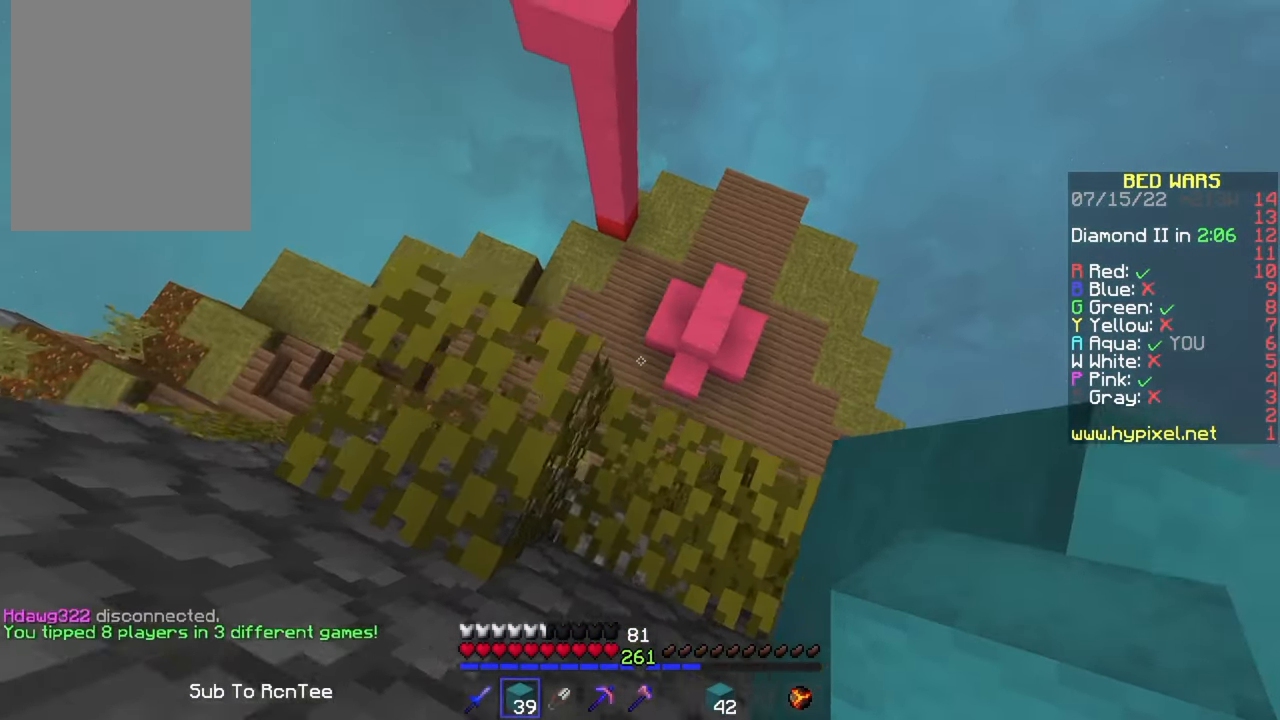
{"keys": [], "mouse": [], "events": []}
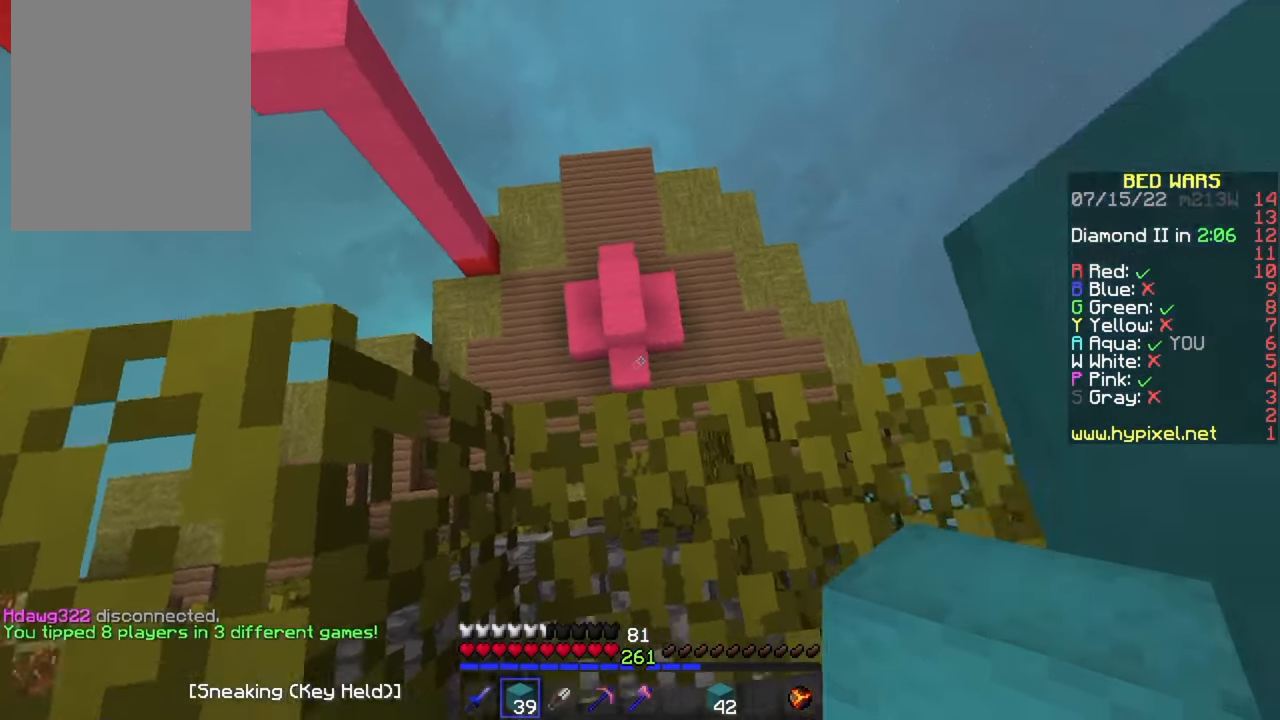
{"keys": ["a", "w"], "mouse": [], "events": [[34, "w", "down"], [317, "a", "down"]]}
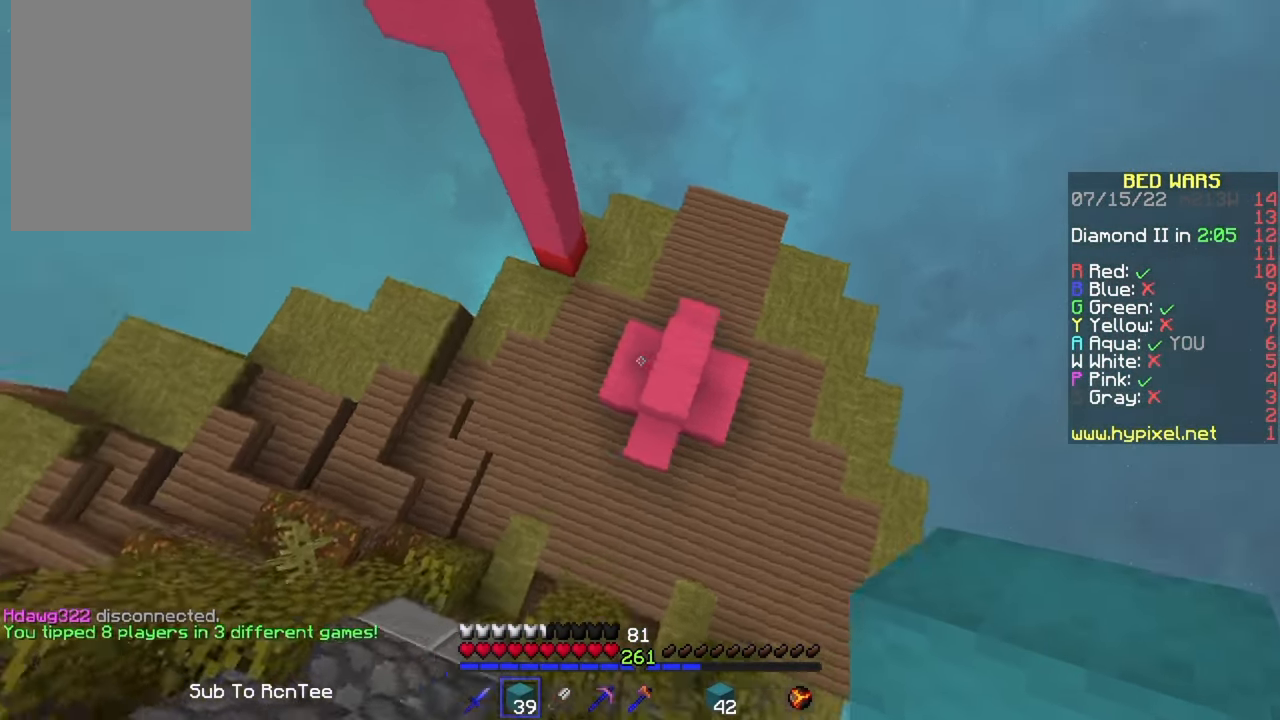
{"keys": ["a", "s"], "mouse": ["left"], "events": [[384, "w", "up"], [484, "mouse_left", "down"], [500, "s", "down"]]}
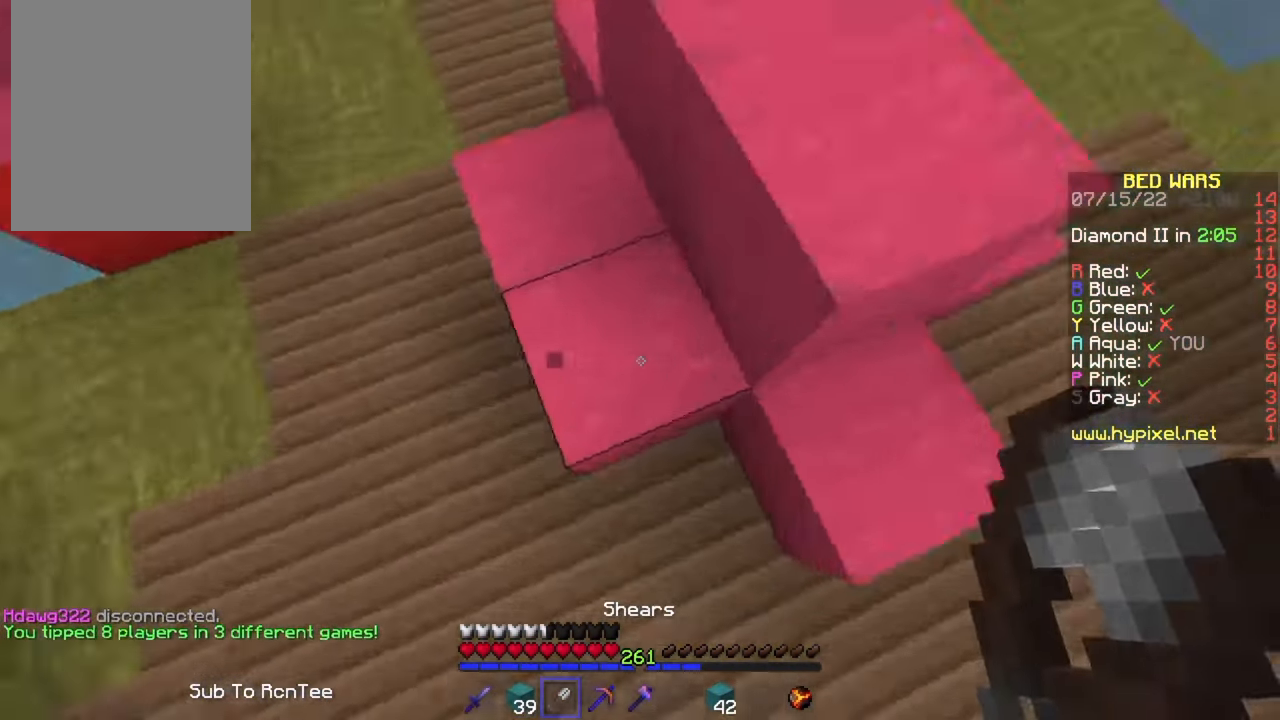
{"keys": [], "mouse": ["left"], "events": [[300, "a", "up"], [334, "s", "up"]]}
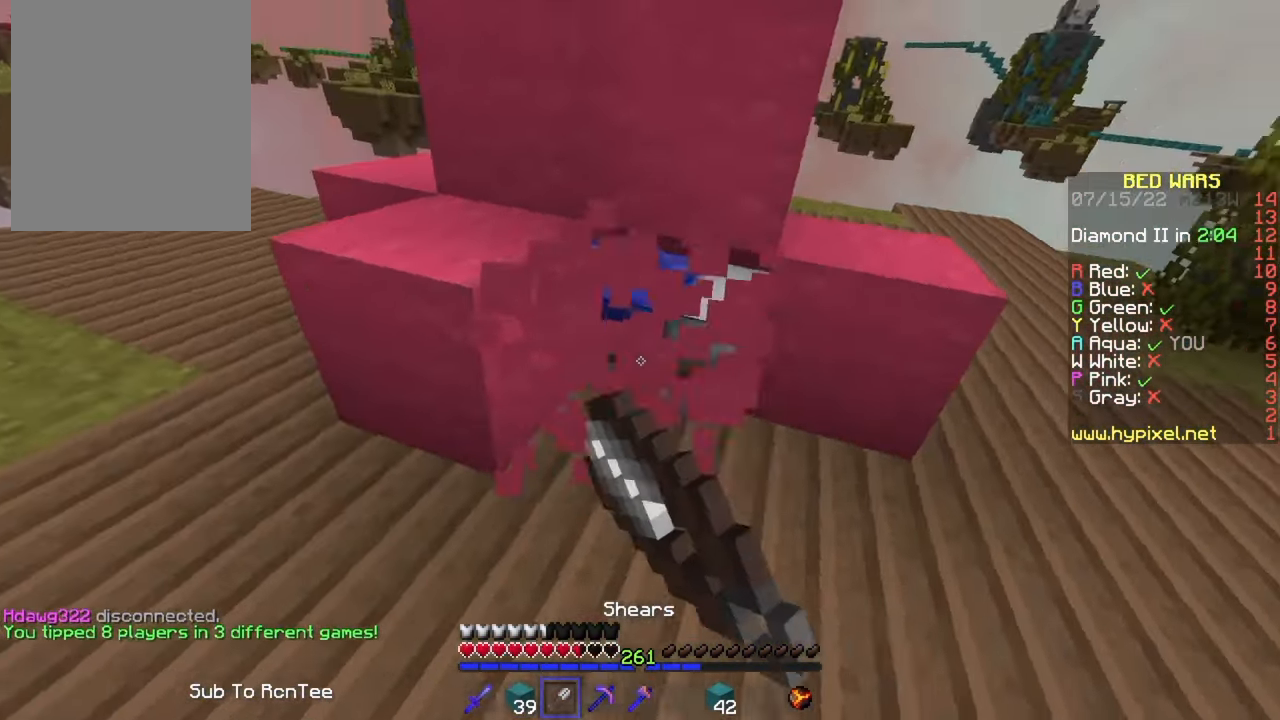
{"keys": [], "mouse": ["left"], "events": []}
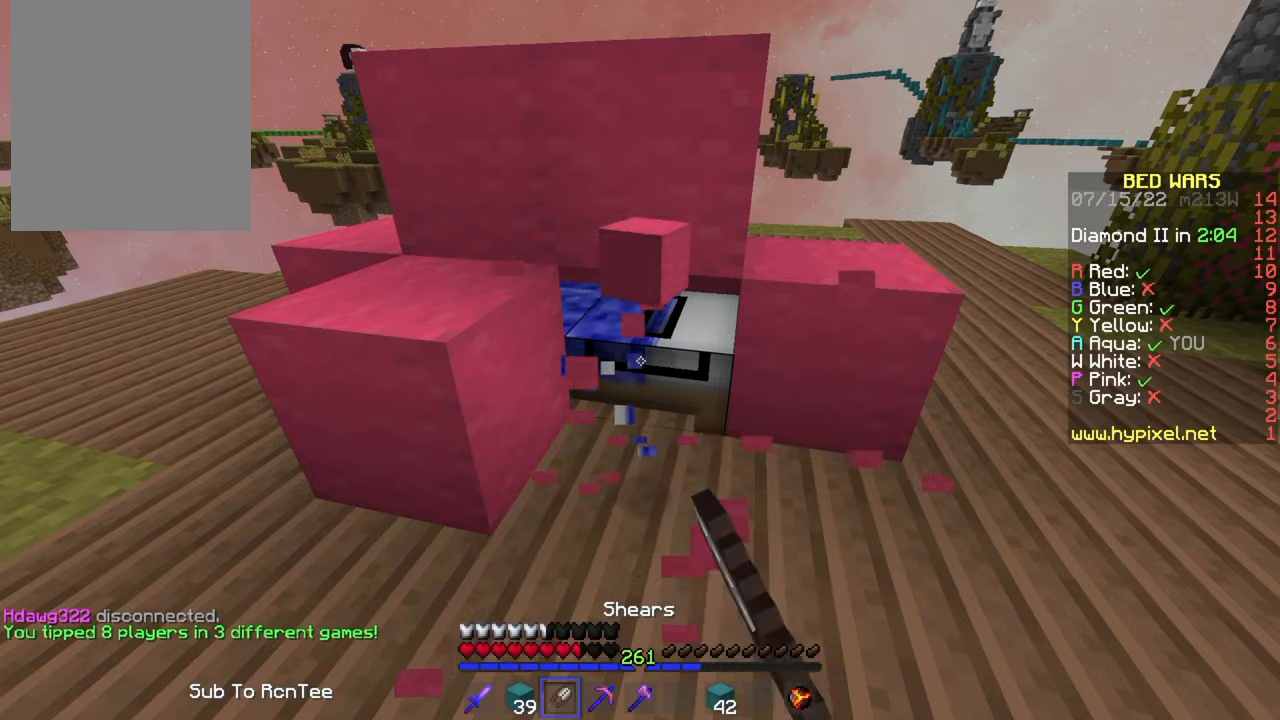
{"keys": ["w"], "mouse": [], "events": [[283, "w", "down"], [300, "mouse_left", "up"]]}
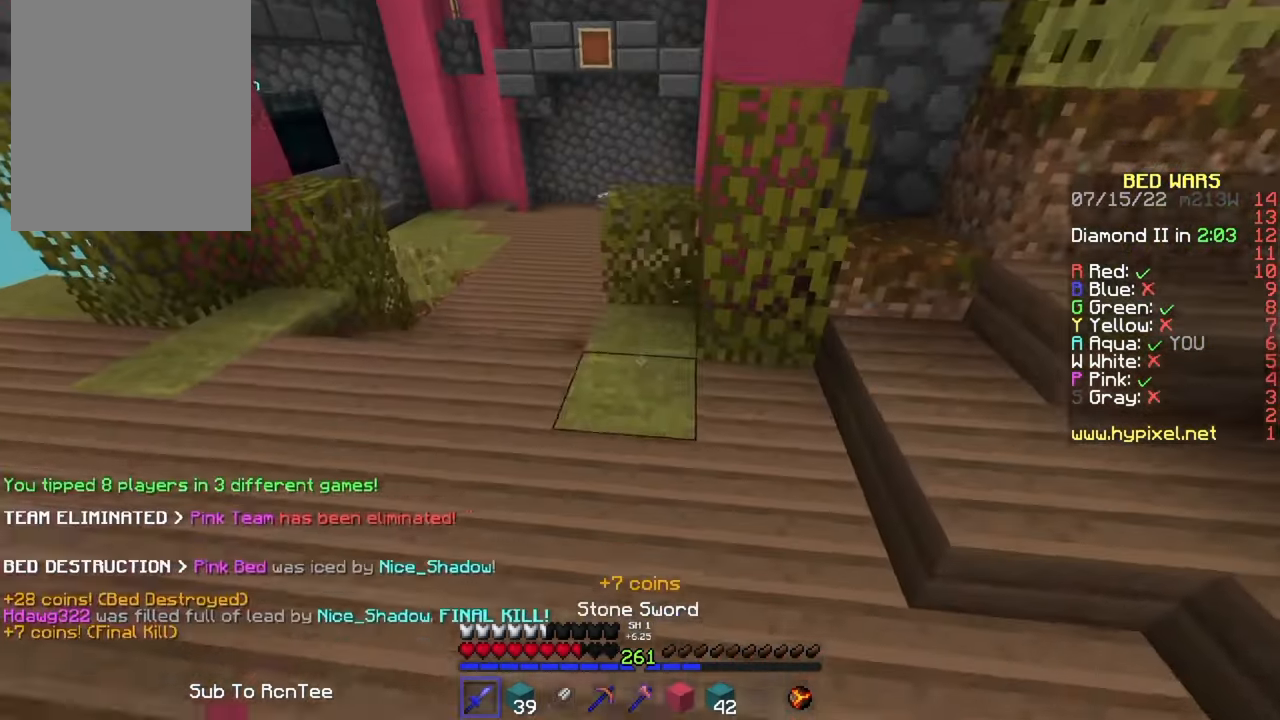
{"keys": ["a", "w"], "mouse": [], "events": [[200, "mouse_left", "down"], [350, "mouse_left", "up"], [400, "a", "down"]]}
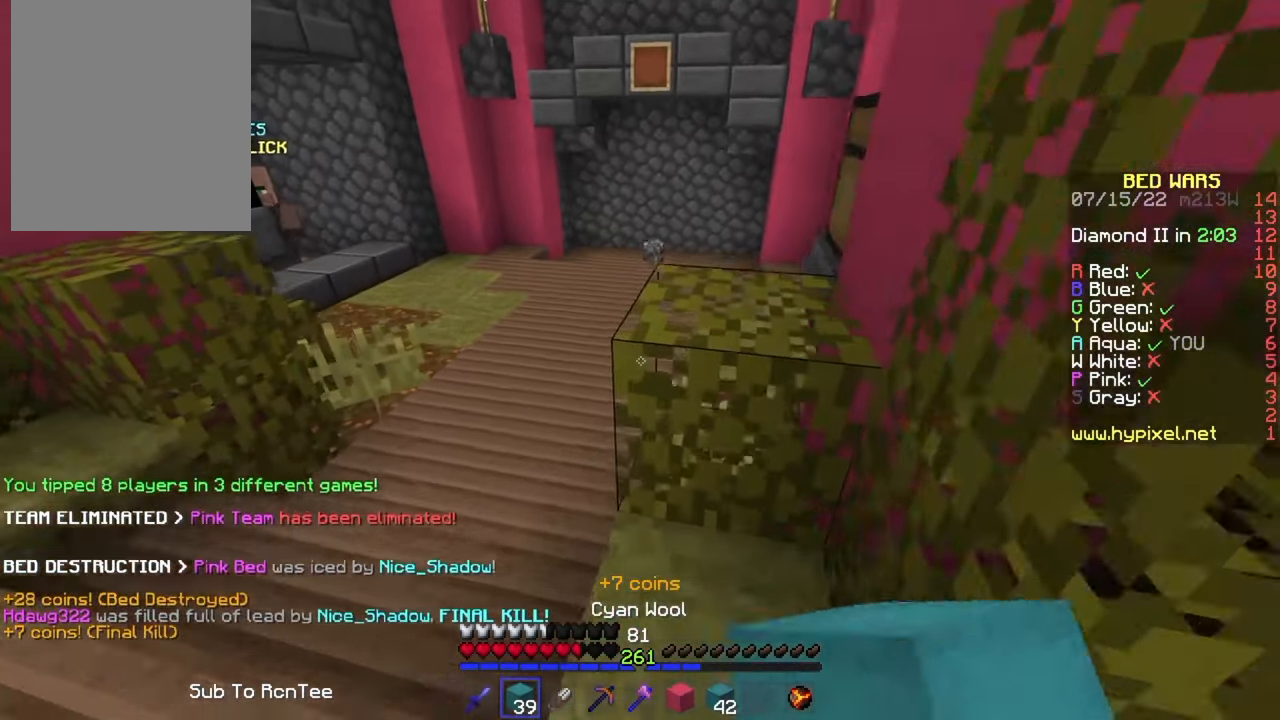
{"keys": ["w"], "mouse": [], "events": [[383, "a", "up"]]}
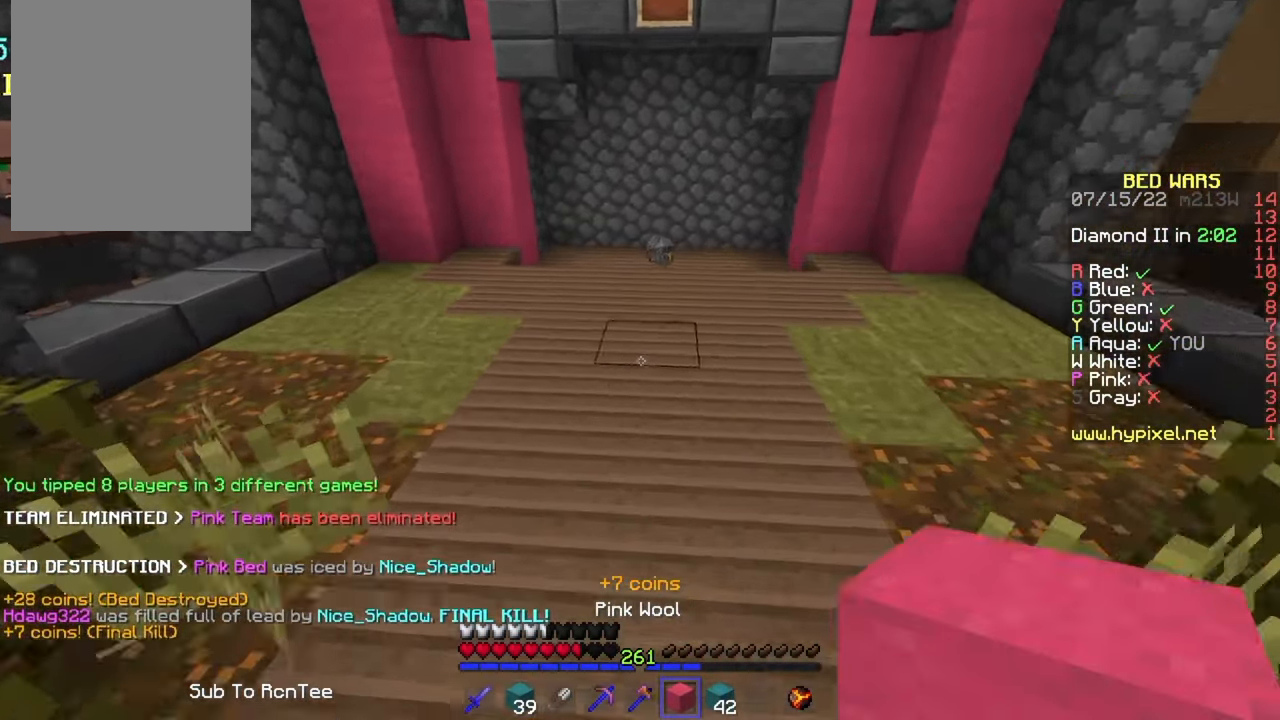
{"keys": ["w"], "mouse": ["left"], "events": [[500, "mouse_left", "down"]]}
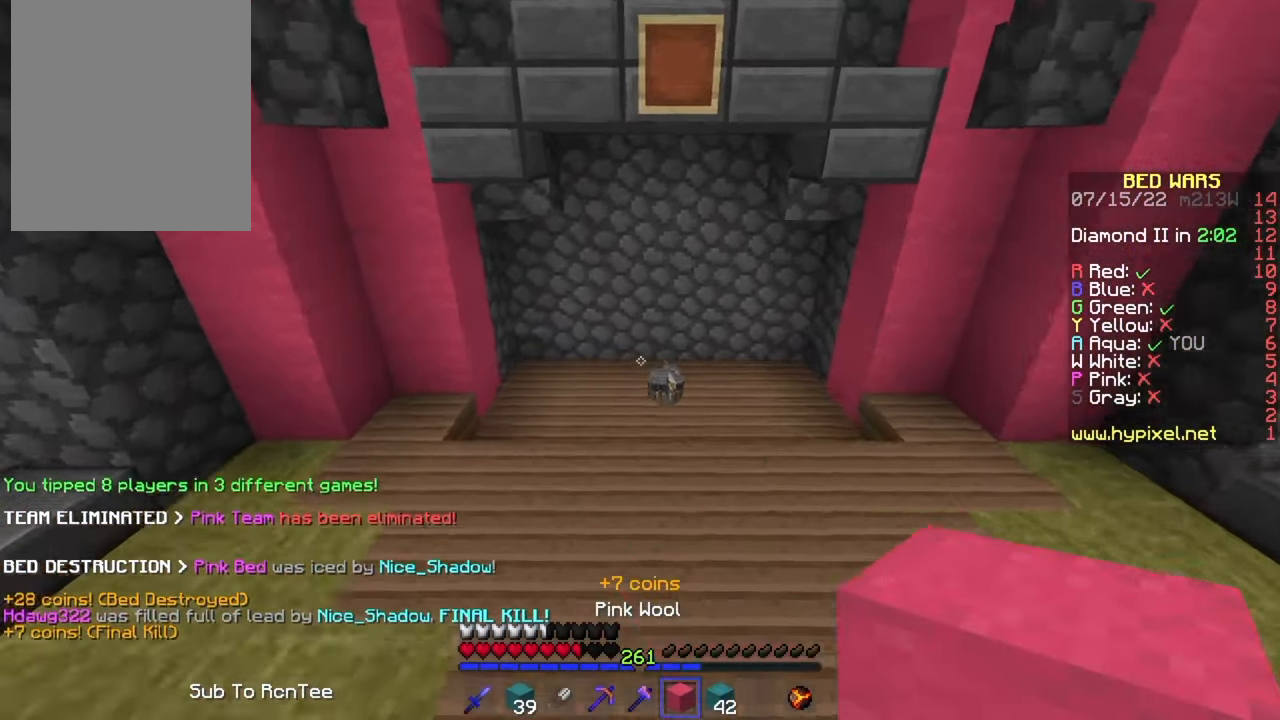
{"keys": [], "mouse": [], "events": [[83, "mouse_left", "up"], [83, "w", "up"], [400, "mouse_right", "down"], [500, "mouse_right", "up"]]}
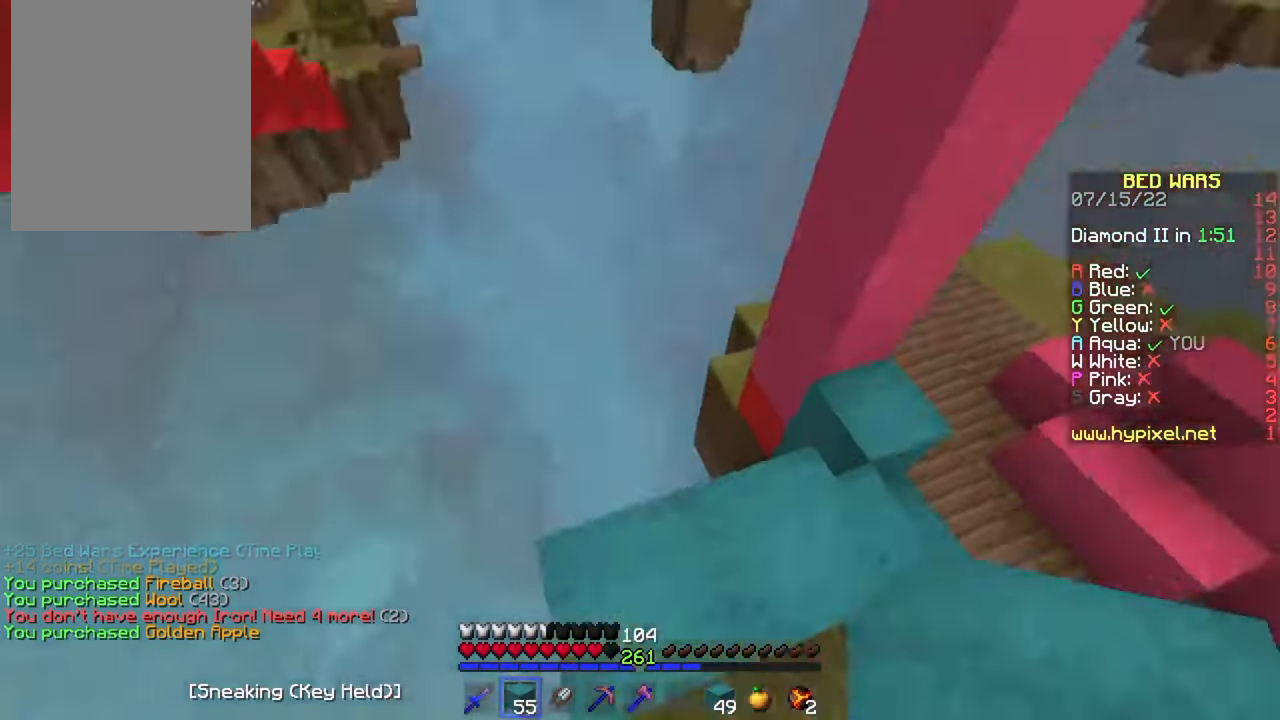
{"keys": [], "mouse": [], "events": []}
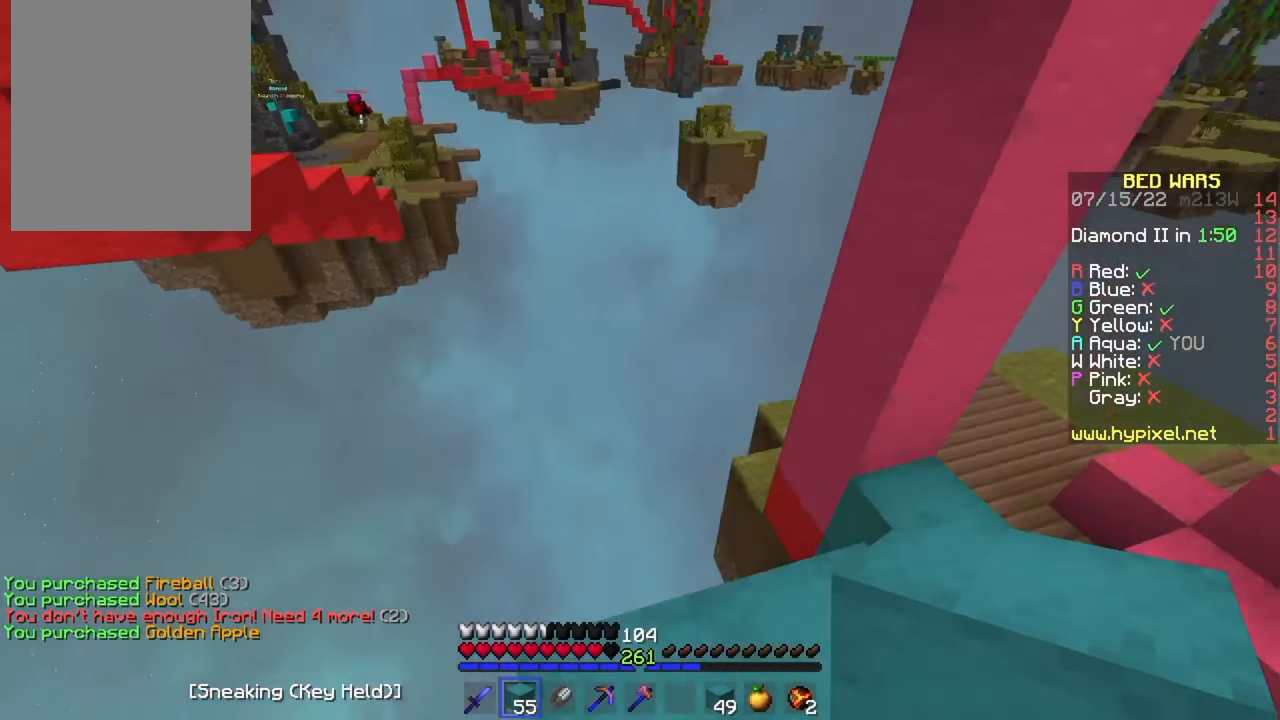
{"keys": [], "mouse": [], "events": [[100, "mouse_right", "down"], [183, "mouse_right", "up"]]}
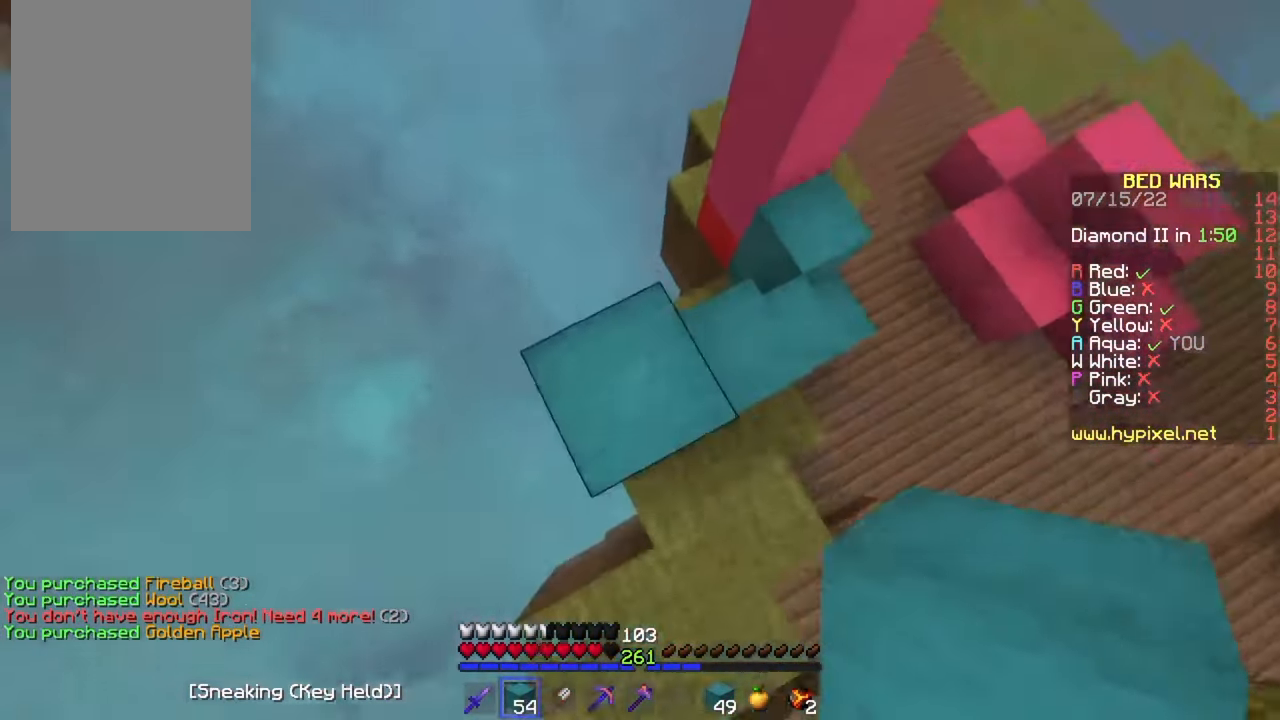
{"keys": [], "mouse": [], "events": [[33, "mouse_right", "down"], [116, "mouse_right", "up"]]}
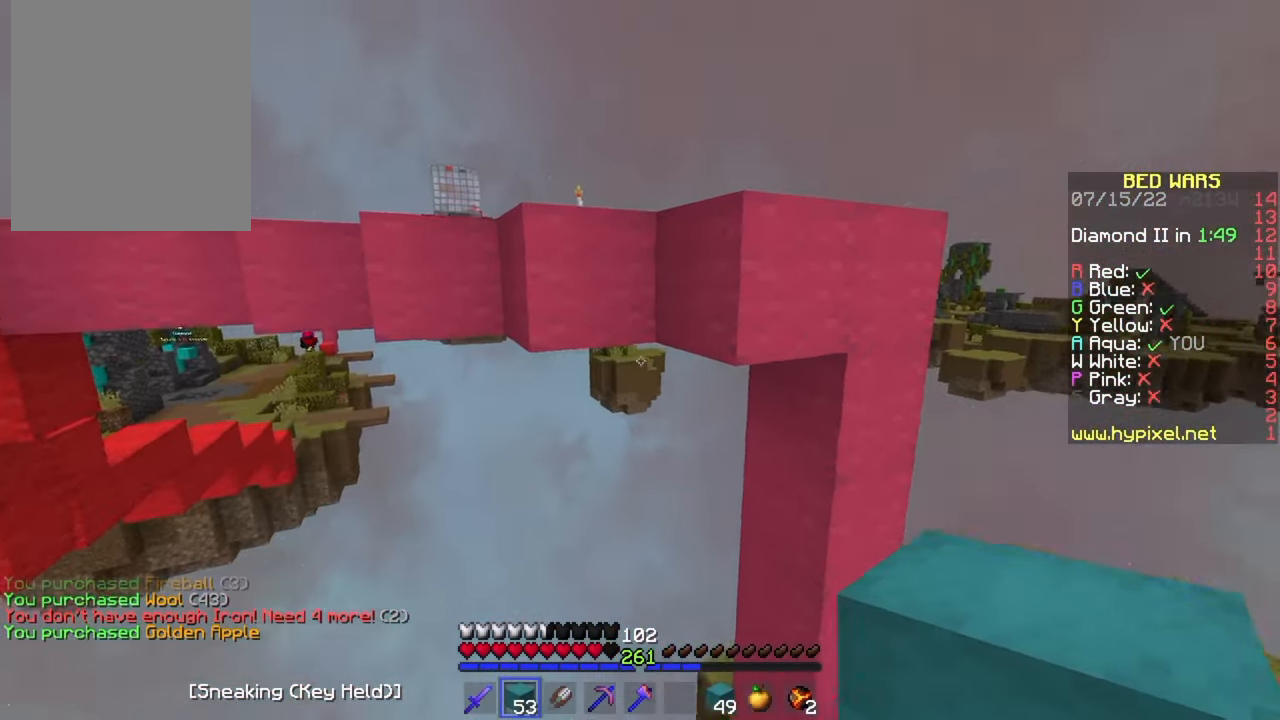
{"keys": [], "mouse": [], "events": [[116, "mouse_right", "down"], [200, "mouse_right", "up"], [366, "mouse_right", "down"], [466, "mouse_right", "up"]]}
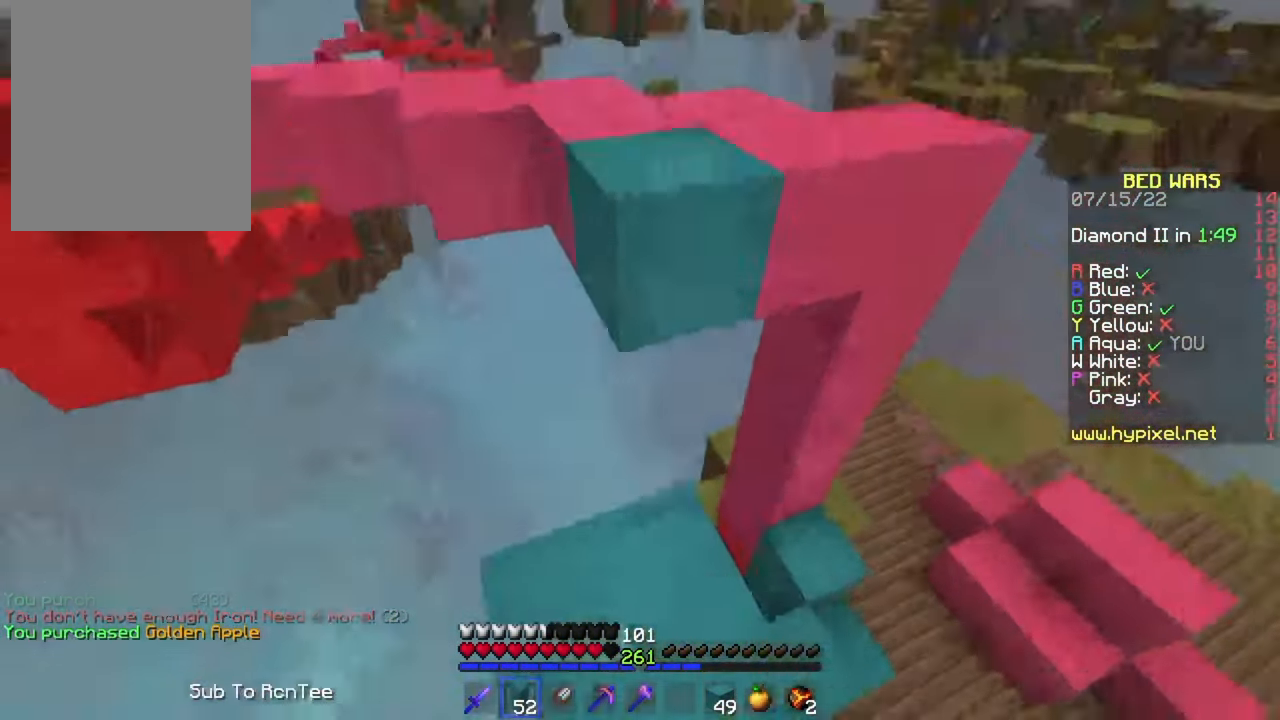
{"keys": ["w"], "mouse": ["left"], "events": [[66, "w", "down"], [150, "mouse_left", "down"], [250, "mouse_left", "up"], [300, "mouse_left", "down"]]}